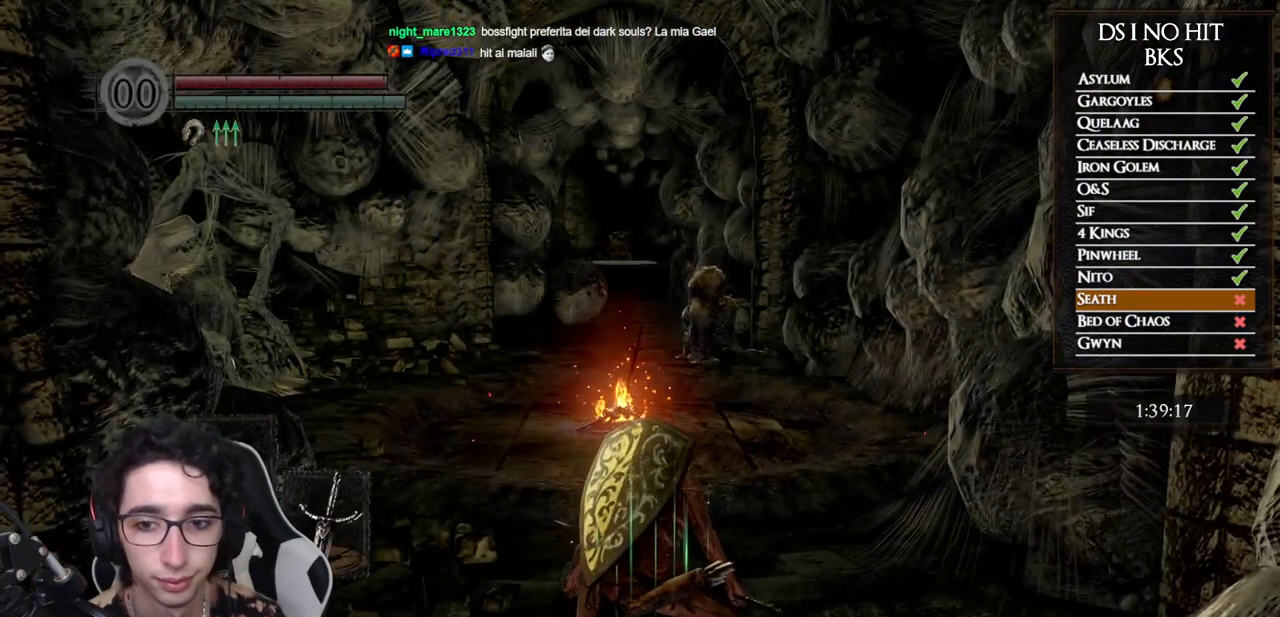
Gameplay with a controller (Xbox layout); each line is a JSON object with the inputs held at the frame after it. "button_events" lists button changes between this image and that frame as [ms after this image, input, new state], when the widget could be followed in between (sticks are given only as held states). This document gives stick clicks only as held states, not as events. Not read: L2 R1.
{"buttons": ["B"], "left_stick": "up", "right_stick": "center", "button_events": [[183, "B", "down"]]}
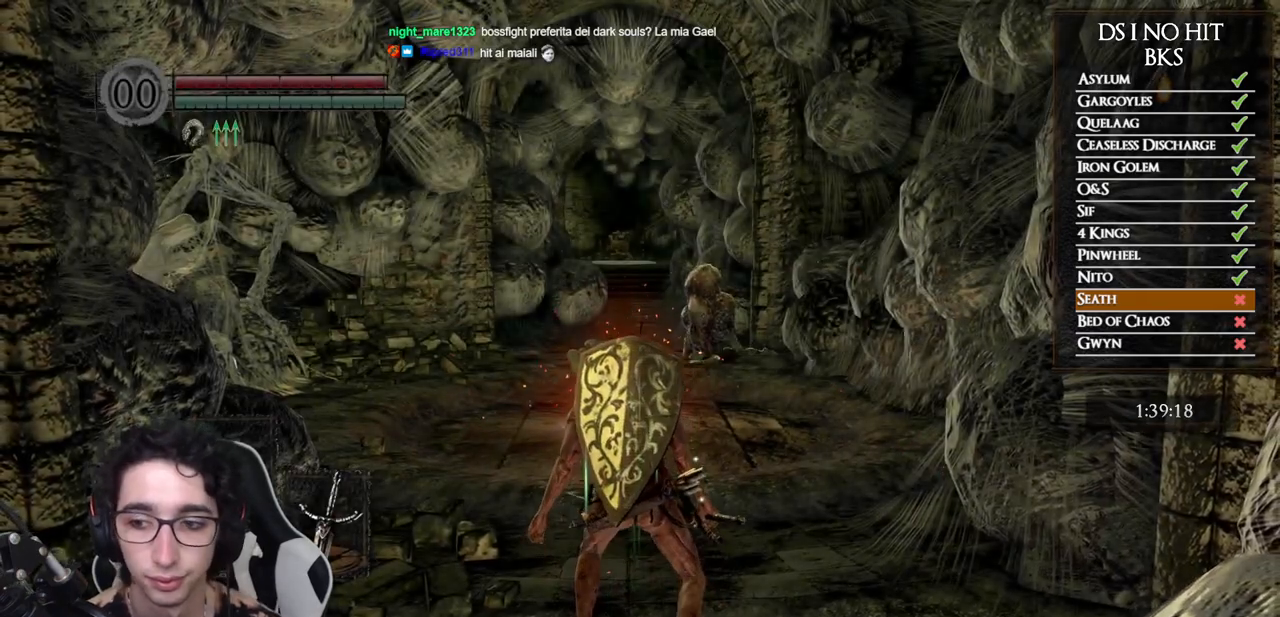
{"buttons": ["B"], "left_stick": "up", "right_stick": "center", "button_events": []}
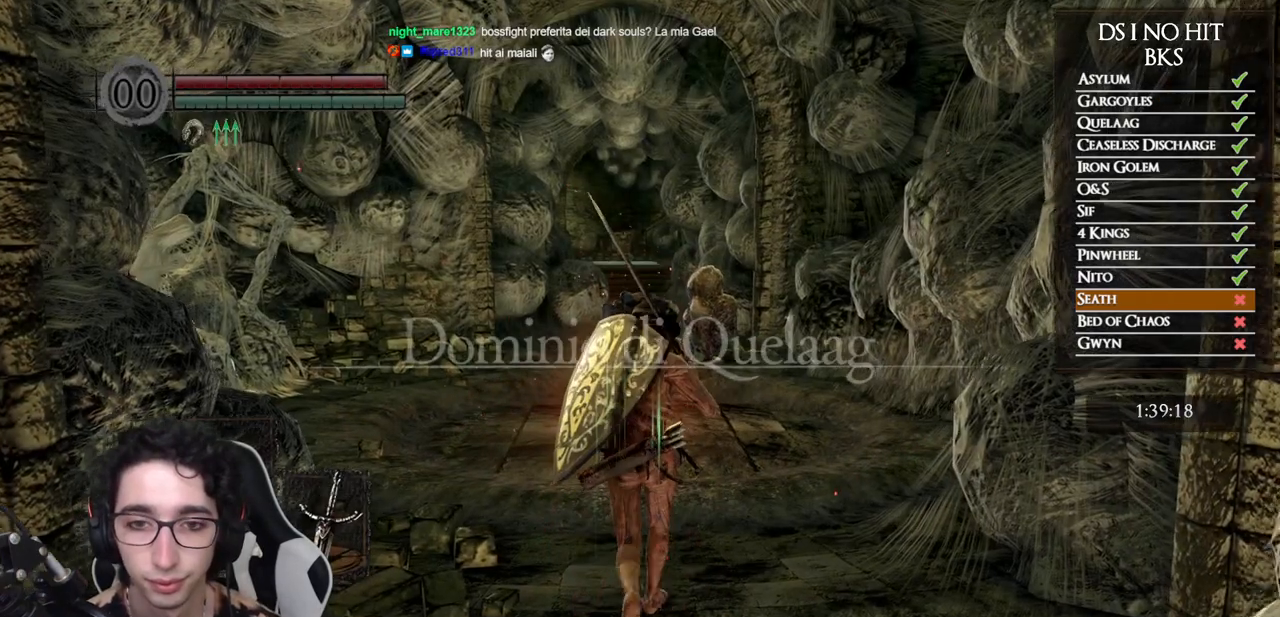
{"buttons": ["B"], "left_stick": "up", "right_stick": "center", "button_events": []}
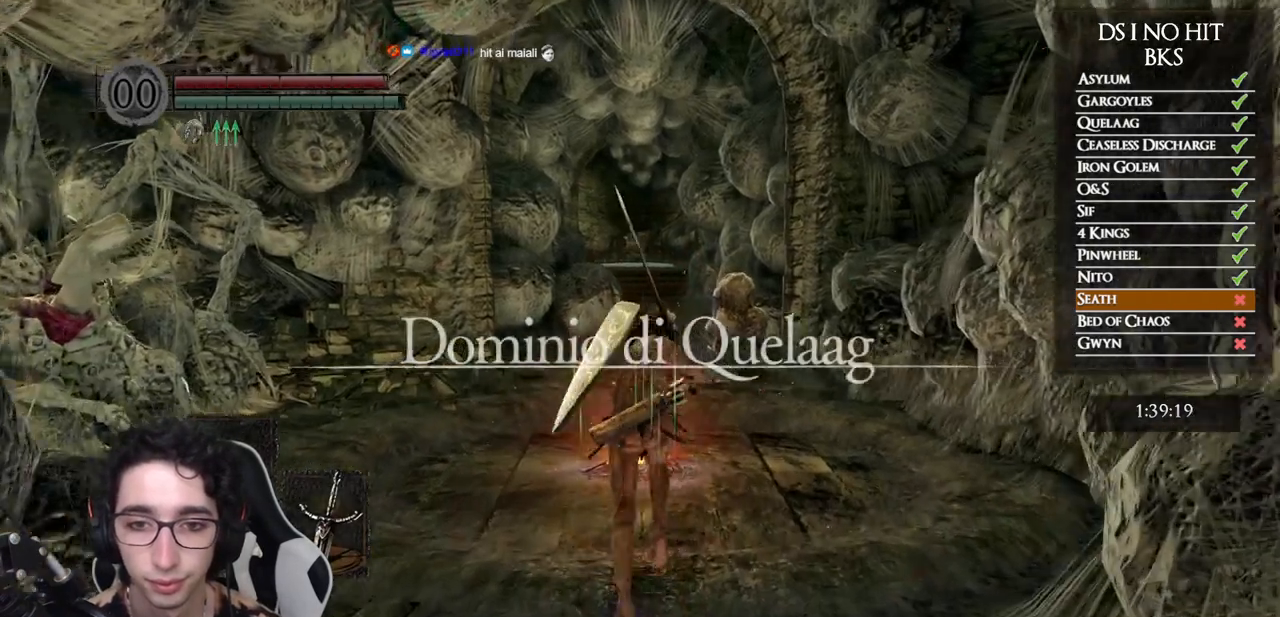
{"buttons": [], "left_stick": "center", "right_stick": "center", "button_events": [[317, "B", "up"], [417, "A", "down"], [483, "A", "up"]]}
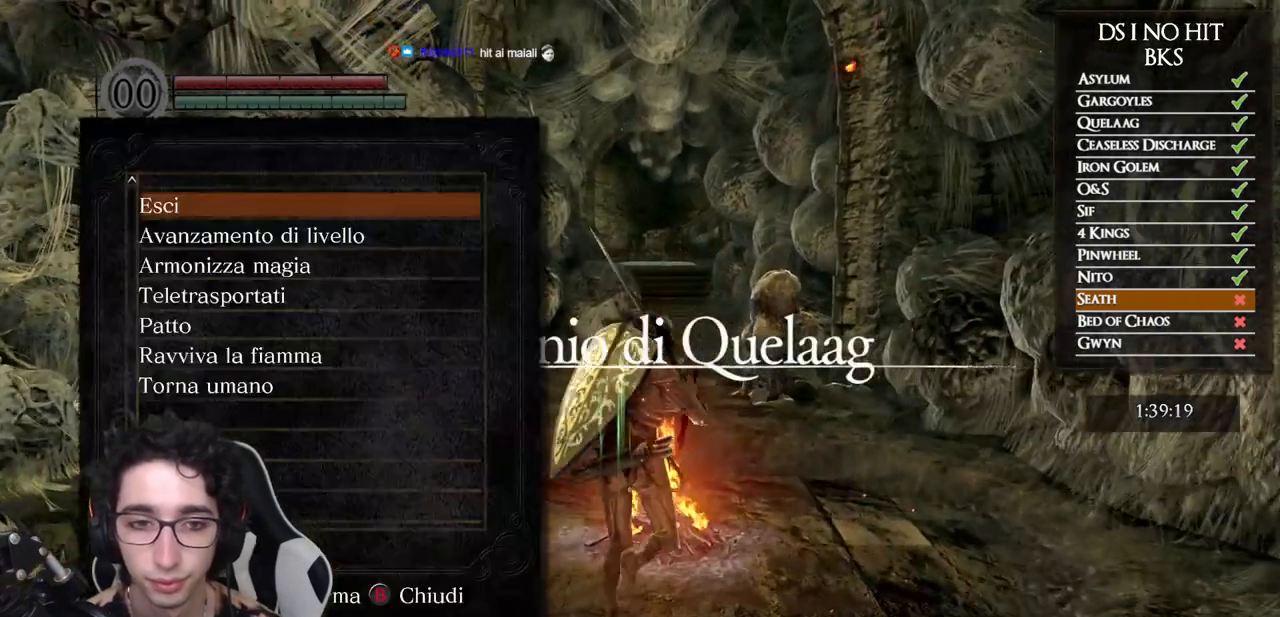
{"buttons": ["DPAD_DOWN"], "left_stick": "center", "right_stick": "center", "button_events": [[133, "DPAD_DOWN", "down"], [233, "DPAD_DOWN", "up"], [300, "DPAD_DOWN", "down"], [383, "DPAD_DOWN", "up"], [483, "DPAD_DOWN", "down"]]}
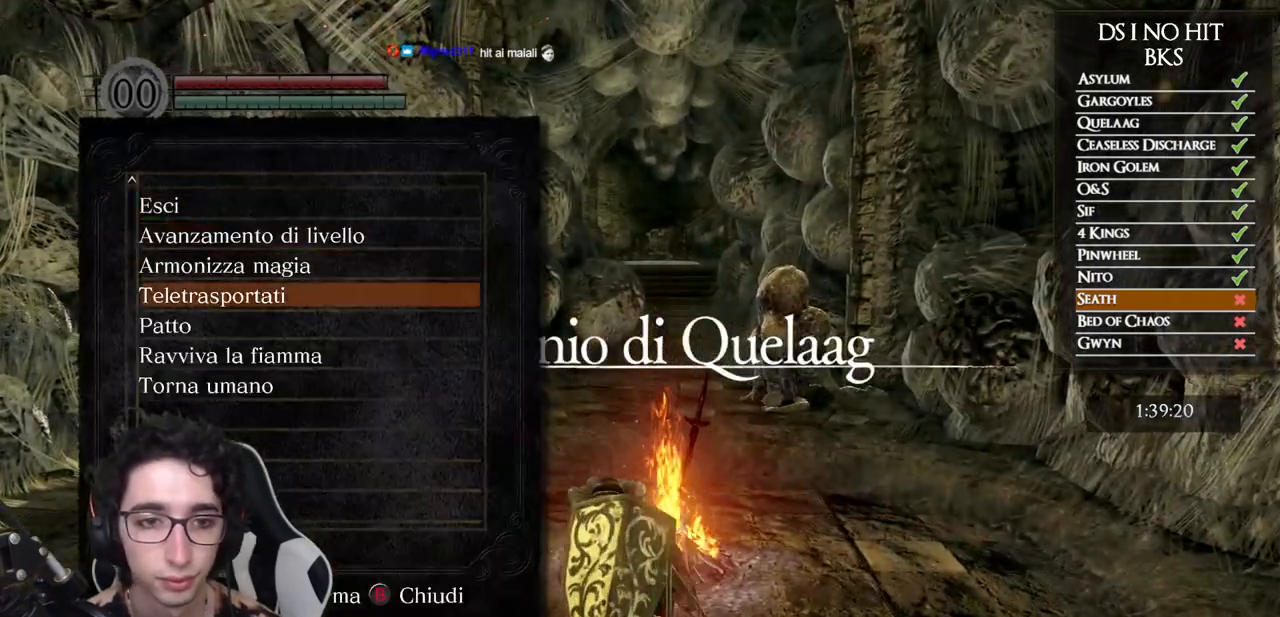
{"buttons": [], "left_stick": "center", "right_stick": "center", "button_events": [[33, "DPAD_DOWN", "up"], [183, "A", "down"], [267, "A", "up"]]}
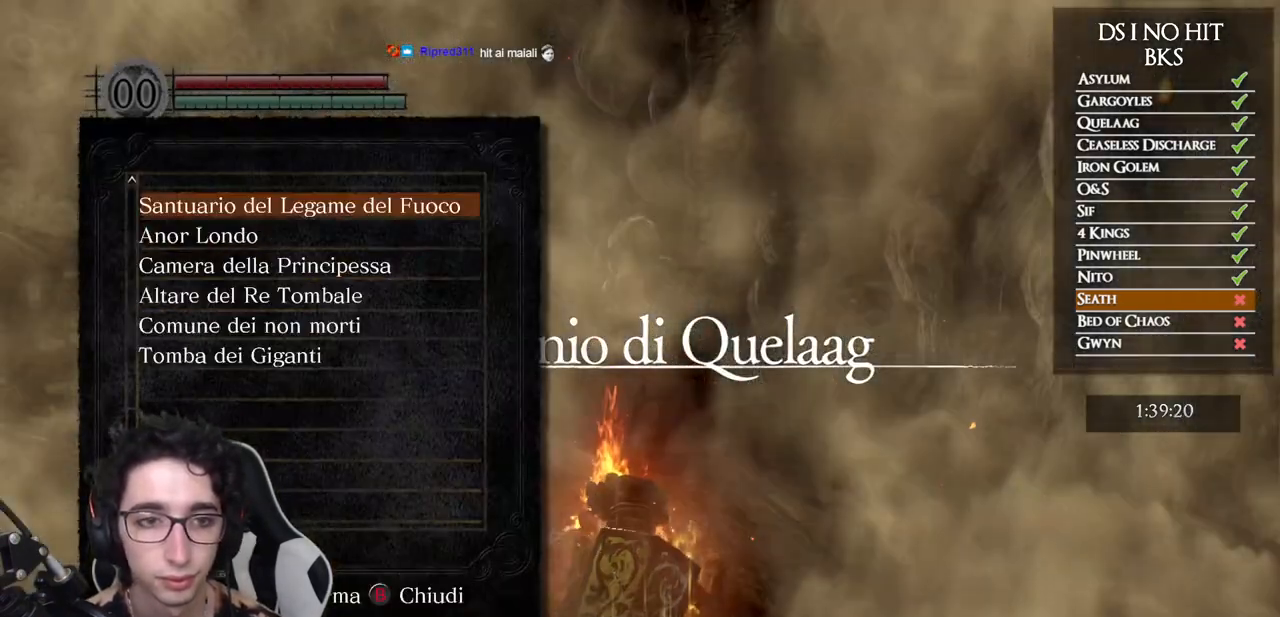
{"buttons": ["DPAD_DOWN"], "left_stick": "center", "right_stick": "center", "button_events": [[433, "DPAD_DOWN", "down"]]}
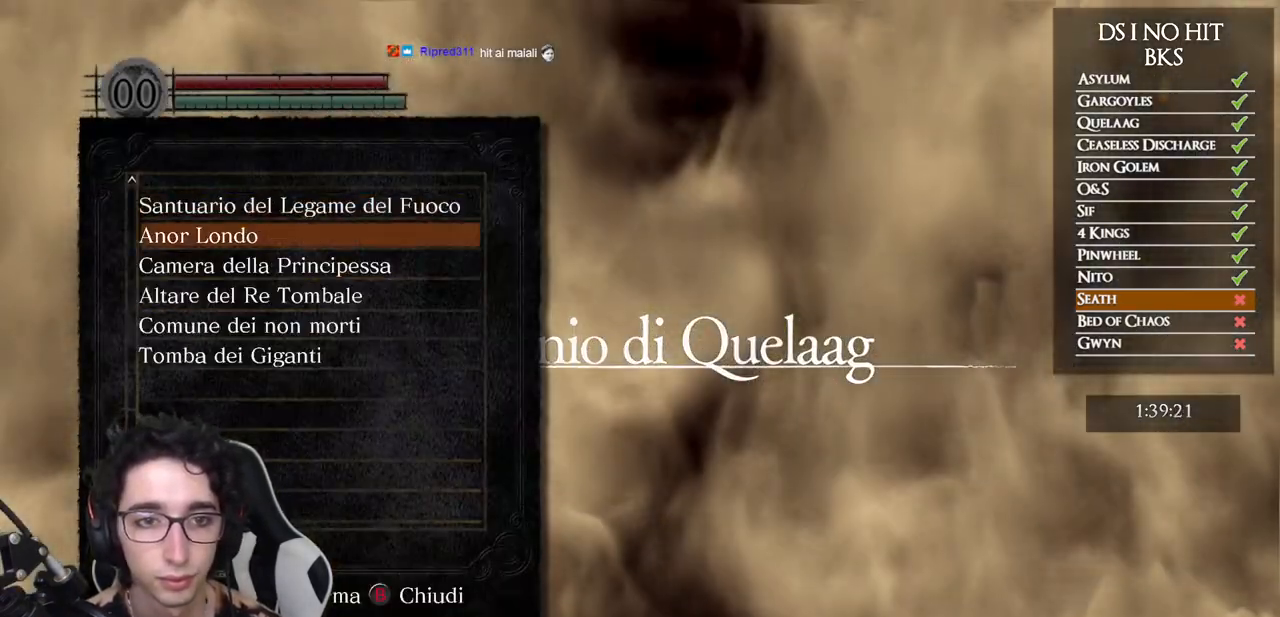
{"buttons": [], "left_stick": "center", "right_stick": "center", "button_events": [[17, "DPAD_DOWN", "up"], [83, "DPAD_DOWN", "down"], [167, "DPAD_DOWN", "up"], [317, "A", "down"], [383, "A", "up"]]}